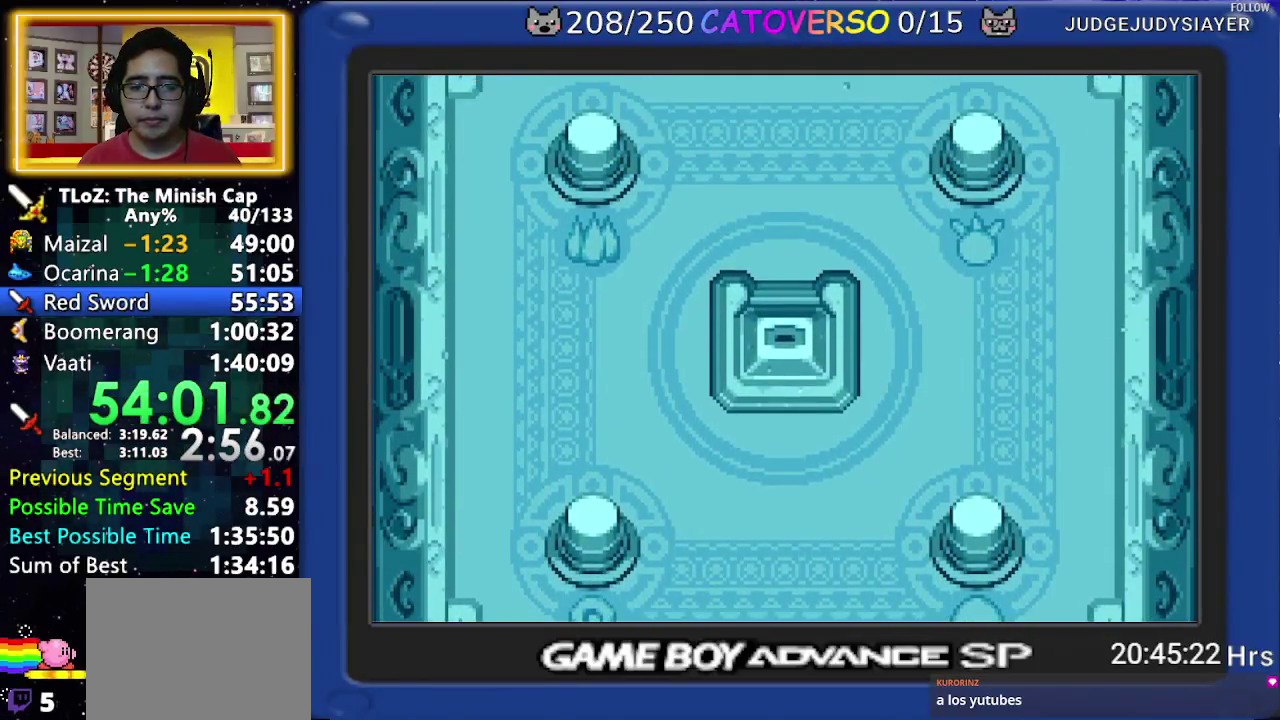
Gameplay with a controller (Nintendo layout); each line is a JSON object with the inputs held at the frame after it. "events" lists button and stick changes between this image and that frame as [ms after this image, input, new state], when the widget could be followed in between. Not read: L3 R3 START.
{"buttons": ["B"], "events": [[67, "DPAD_DOWN", "down"], [83, "DPAD_LEFT", "down"], [83, "DPAD_RIGHT", "up"], [133, "DPAD_LEFT", "up"], [133, "DPAD_RIGHT", "down"], [167, "DPAD_DOWN", "up"], [367, "DPAD_RIGHT", "up"], [433, "DPAD_RIGHT", "down"], [500, "DPAD_RIGHT", "up"]]}
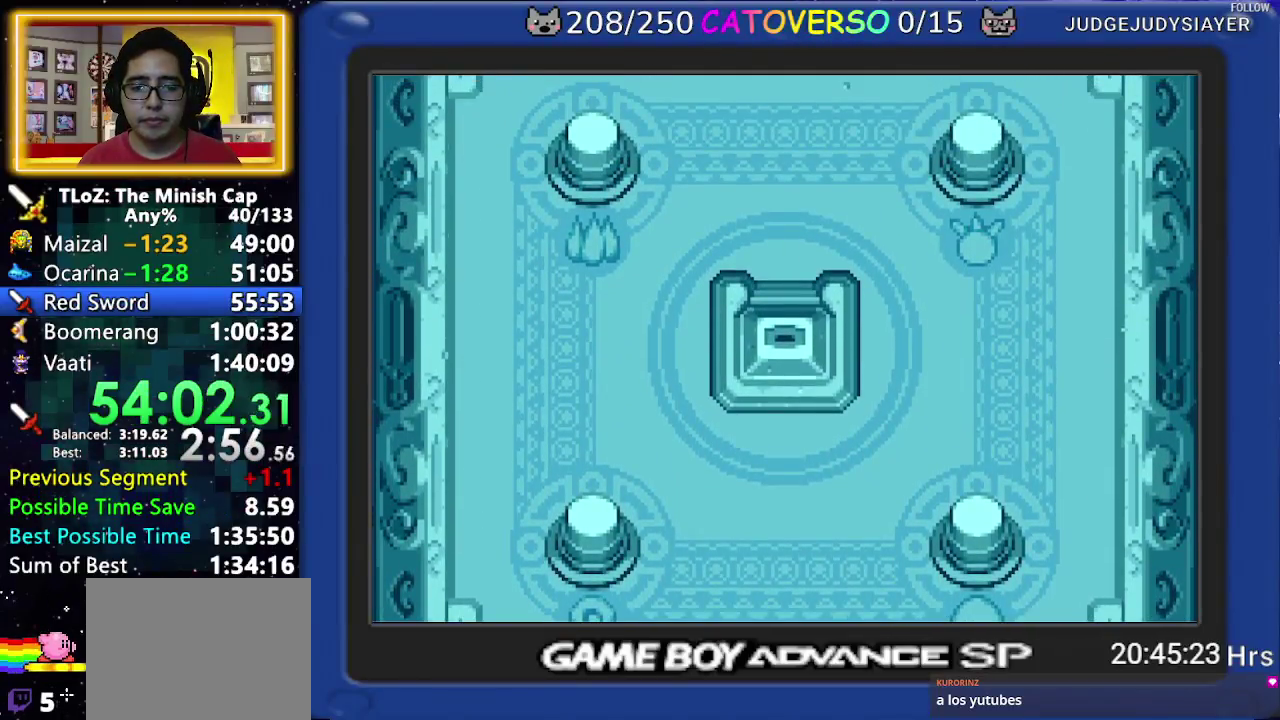
{"buttons": ["B"], "events": [[217, "DPAD_RIGHT", "down"], [317, "DPAD_RIGHT", "up"]]}
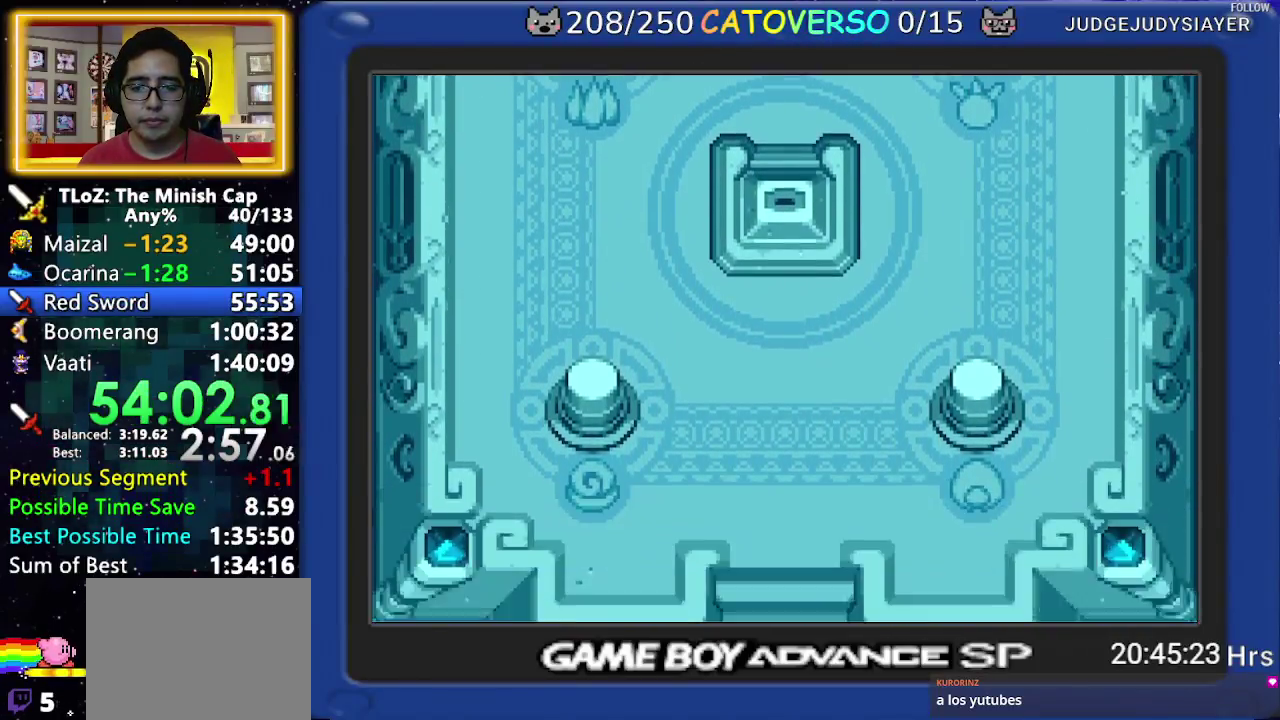
{"buttons": ["B"], "events": []}
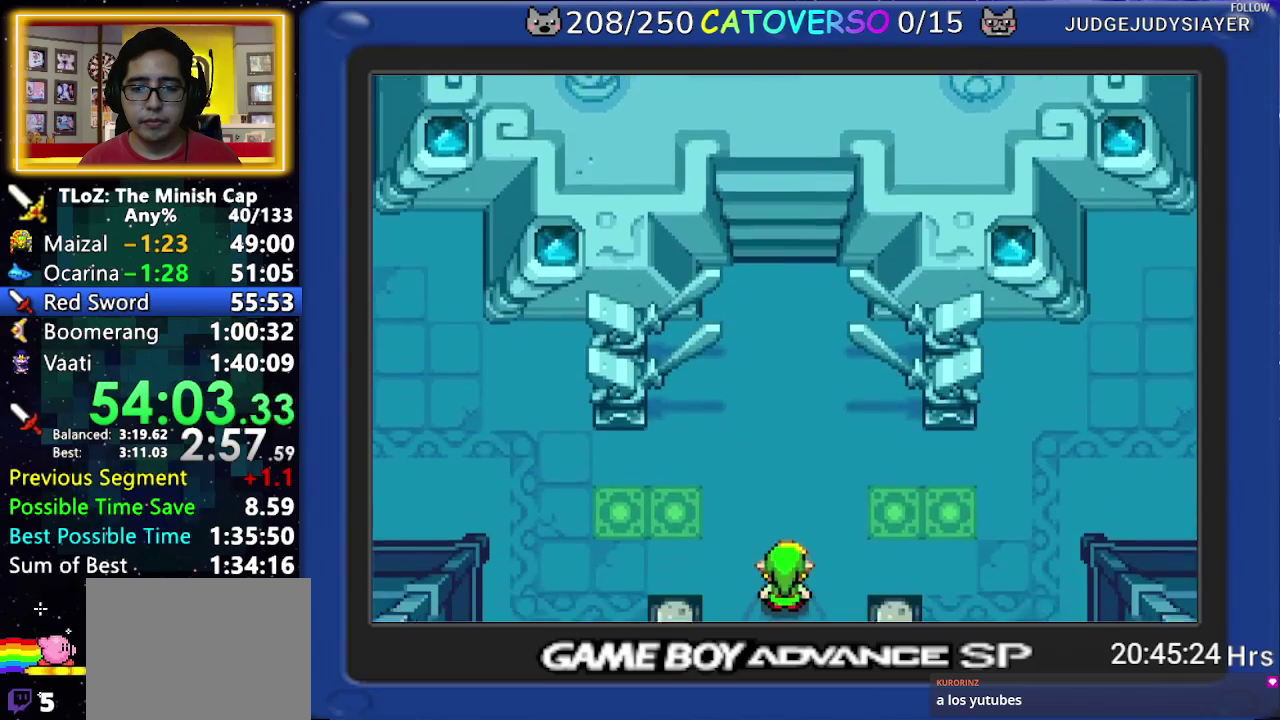
{"buttons": ["B"], "events": []}
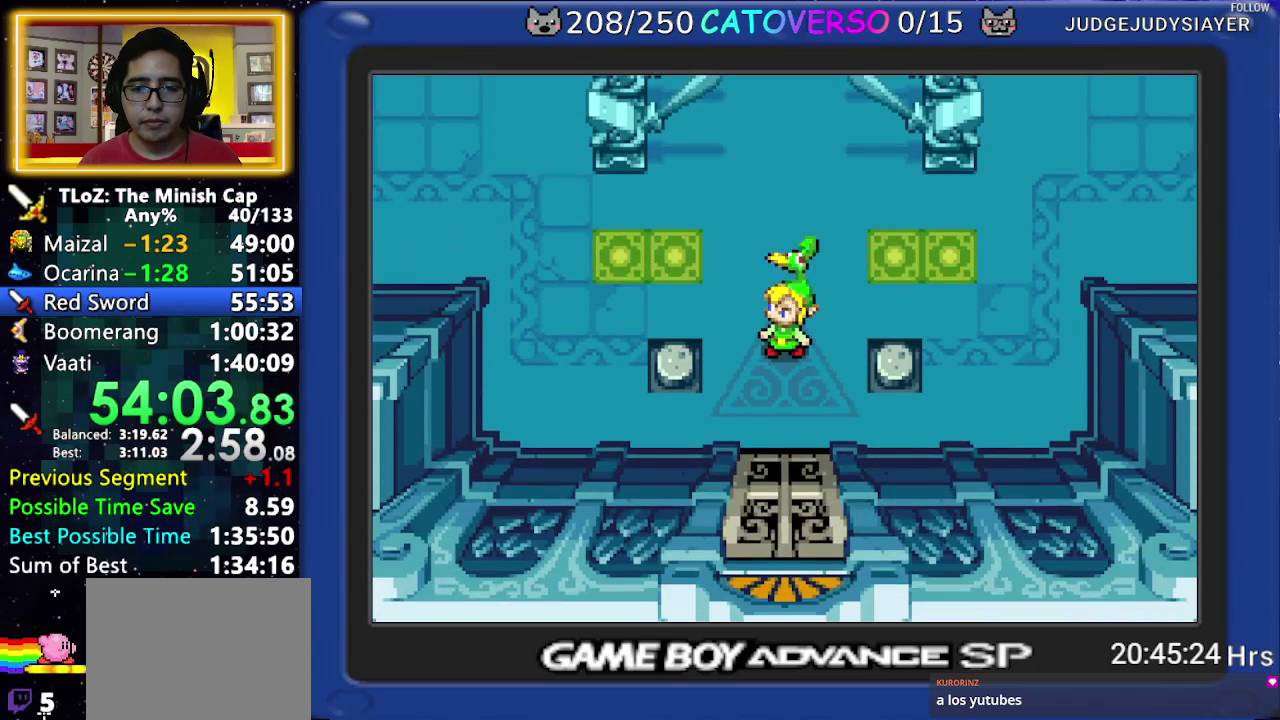
{"buttons": ["B", "DPAD_RIGHT"], "events": [[17, "DPAD_RIGHT", "down"], [67, "DPAD_RIGHT", "up"], [133, "DPAD_DOWN", "down"], [200, "DPAD_RIGHT", "down"], [250, "DPAD_DOWN", "up"], [300, "DPAD_RIGHT", "up"], [317, "DPAD_DOWN", "down"], [350, "DPAD_LEFT", "down"], [400, "DPAD_LEFT", "up"], [400, "DPAD_RIGHT", "down"], [433, "DPAD_DOWN", "up"]]}
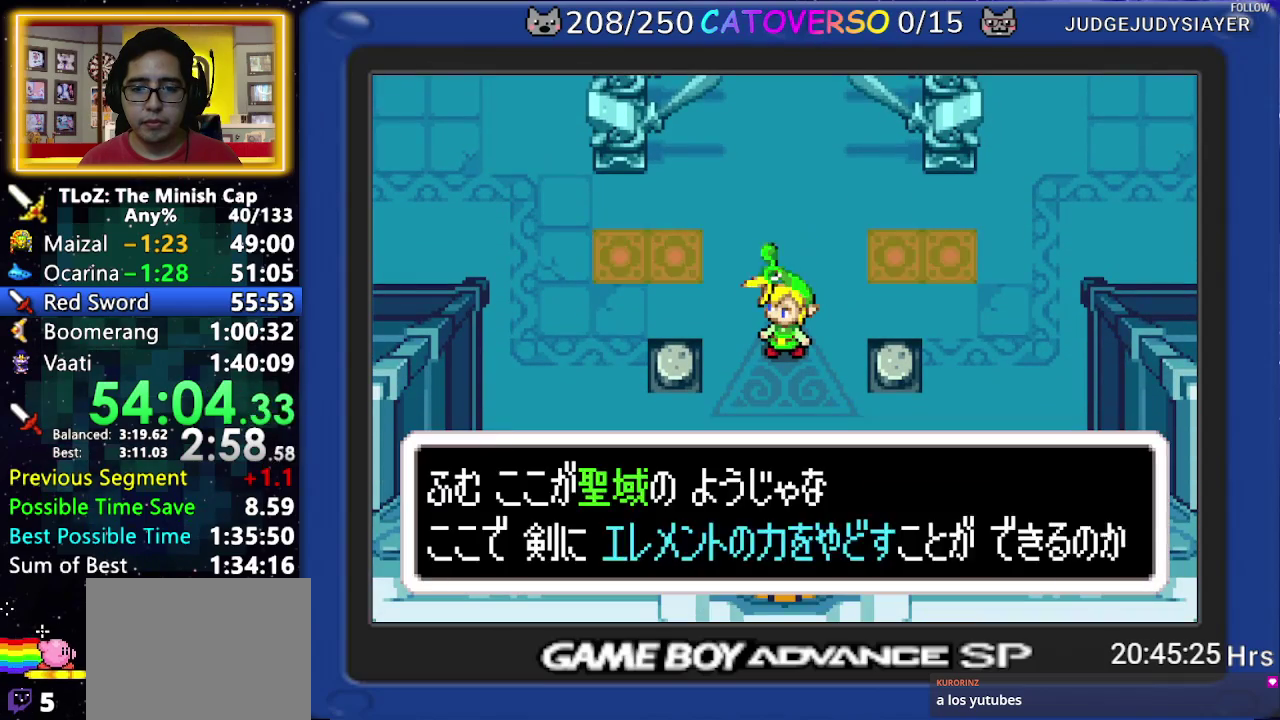
{"buttons": ["B", "DPAD_UP"]}
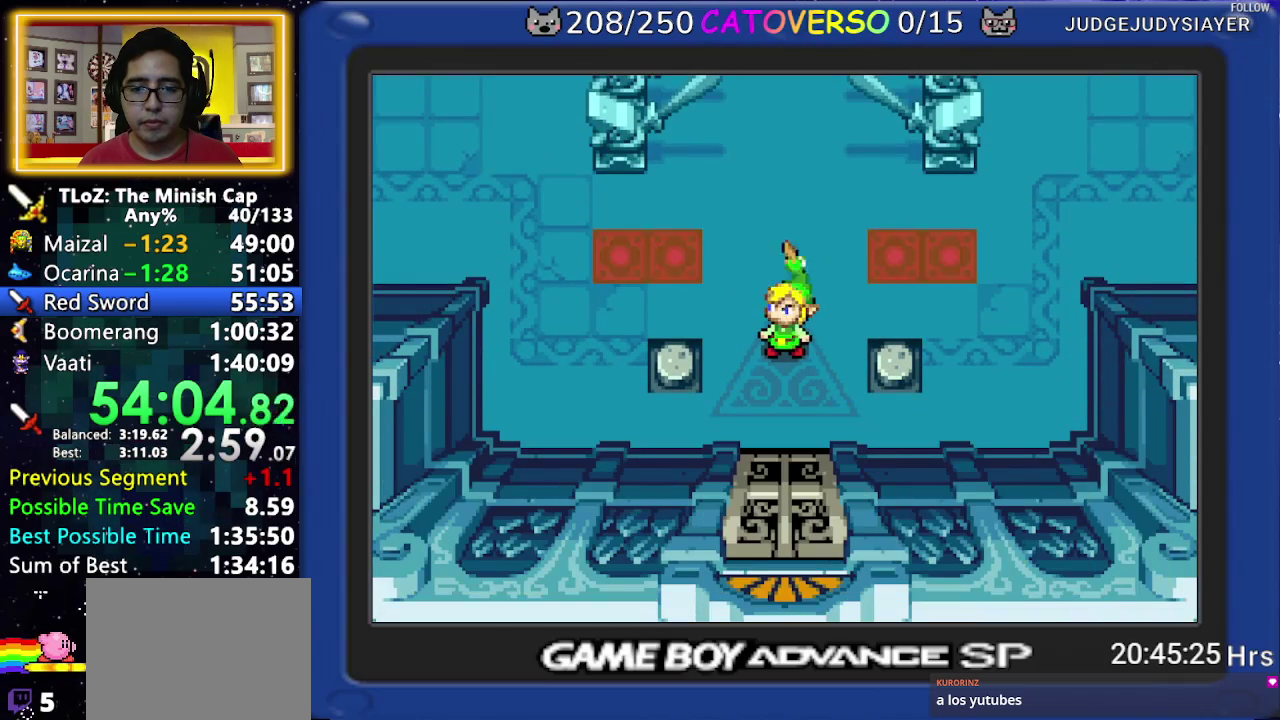
{"buttons": ["A", "DPAD_UP"], "events": [[83, "B", "up"], [217, "A", "down"]]}
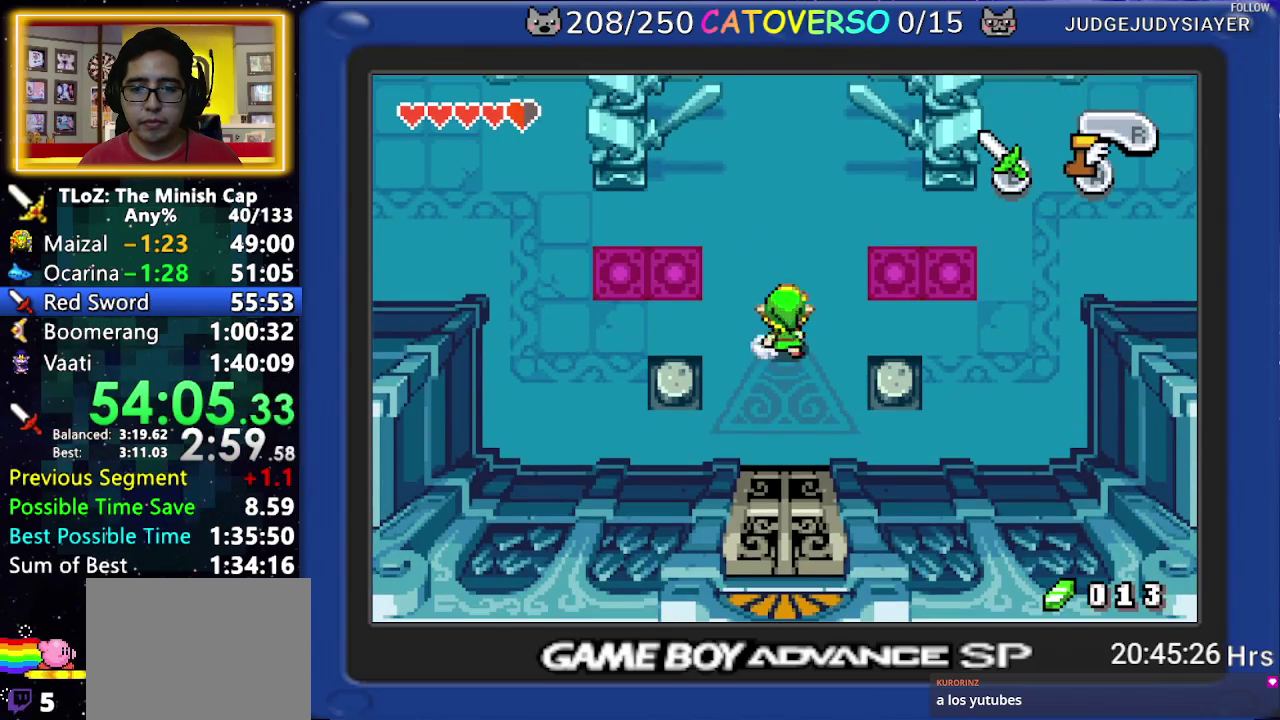
{"buttons": ["A"], "events": [[33, "DPAD_UP", "up"], [367, "DPAD_RIGHT", "down"], [467, "DPAD_RIGHT", "up"]]}
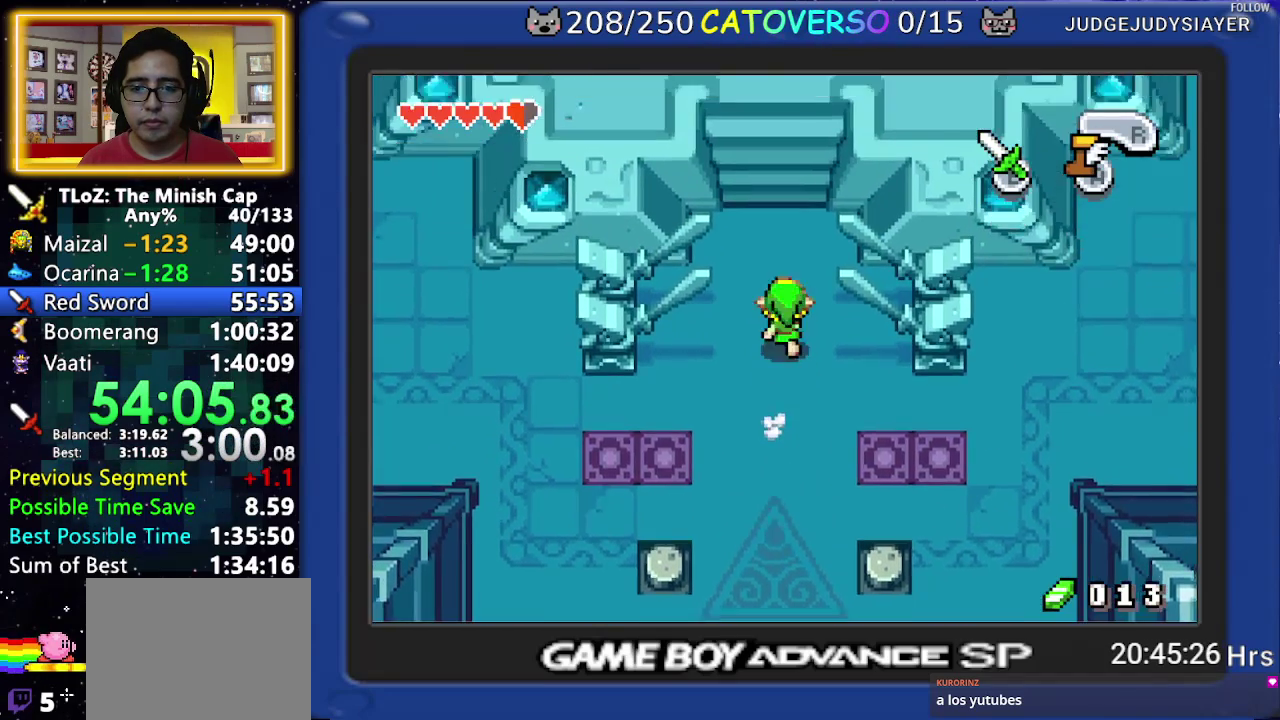
{"buttons": ["A", "DPAD_RIGHT"], "events": [[200, "DPAD_RIGHT", "down"]]}
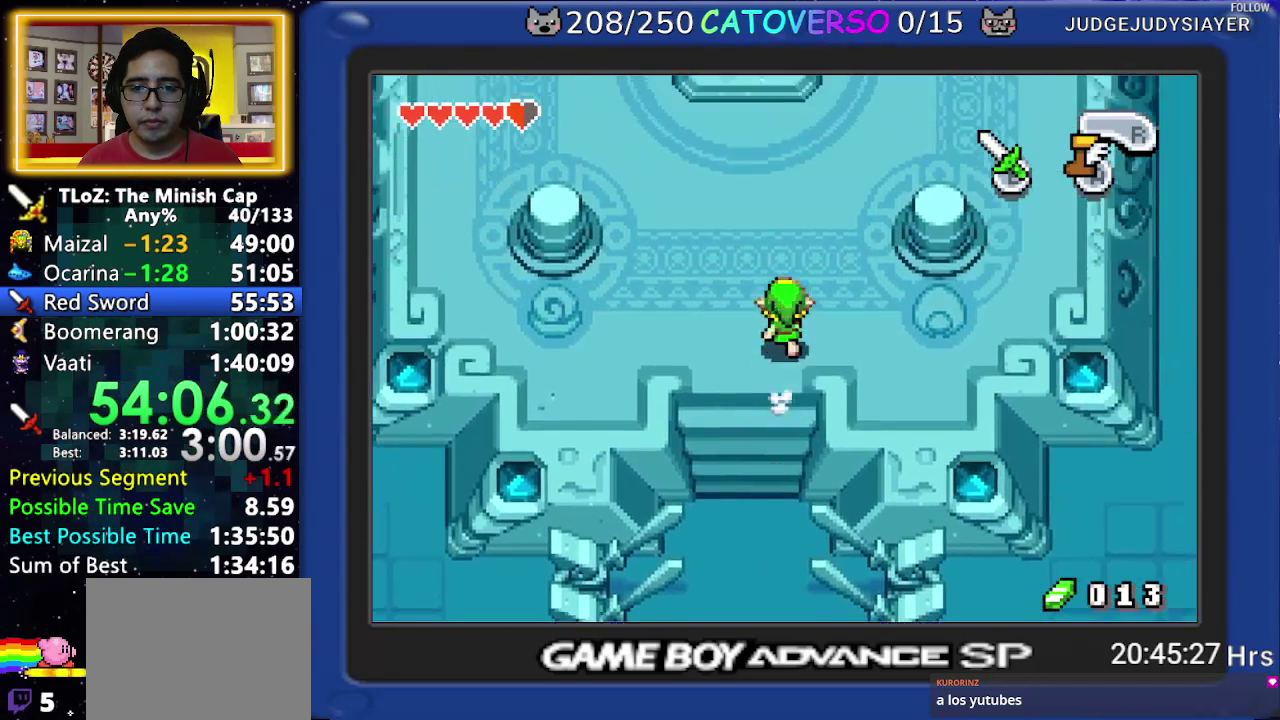
{"buttons": ["A"], "events": [[367, "DPAD_RIGHT", "up"]]}
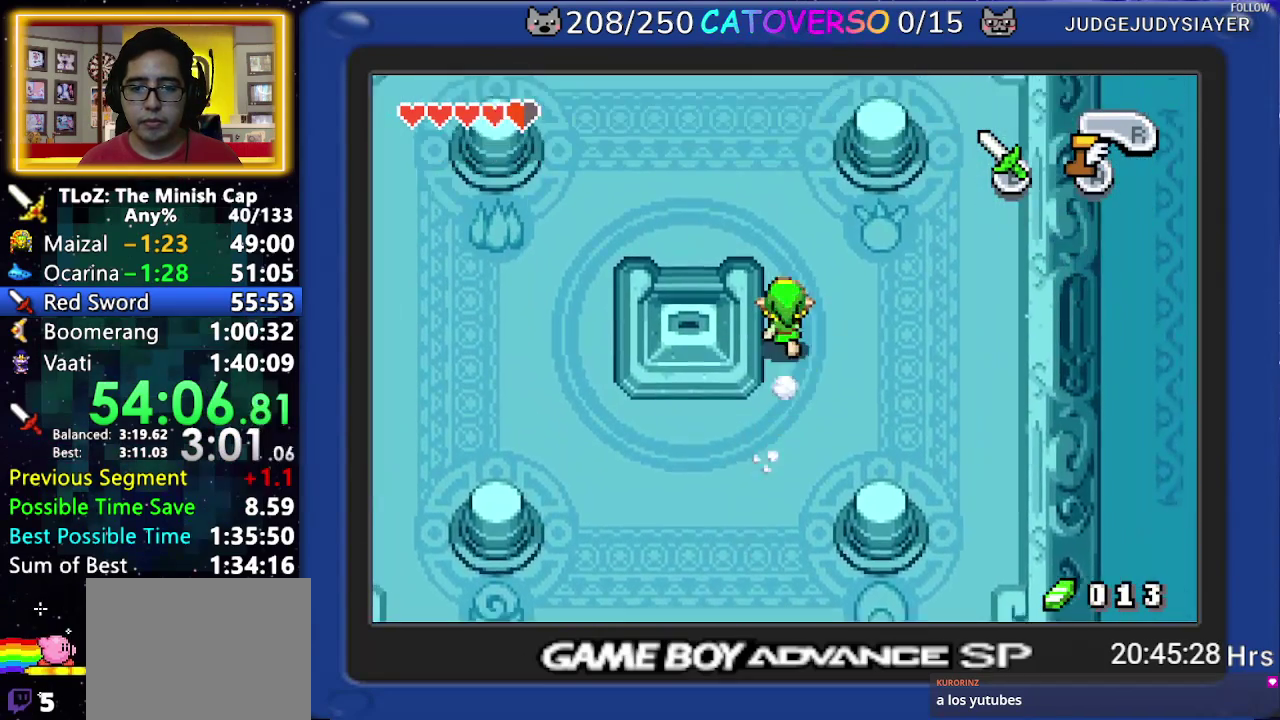
{"buttons": ["DPAD_DOWN", "DPAD_LEFT"], "events": [[67, "DPAD_LEFT", "down"], [183, "A", "up"], [383, "DPAD_DOWN", "down"]]}
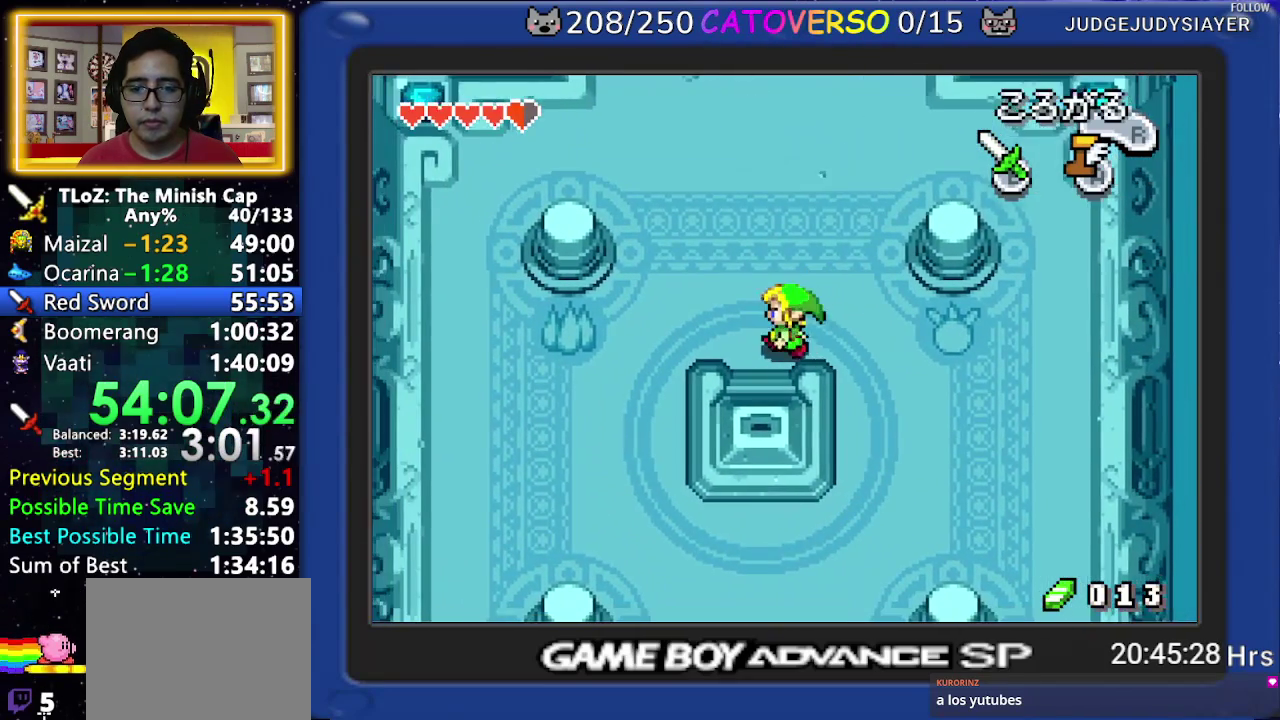
{"buttons": [], "events": [[67, "DPAD_LEFT", "up"], [167, "R1", "down"], [233, "DPAD_DOWN", "up"], [267, "R1", "up"]]}